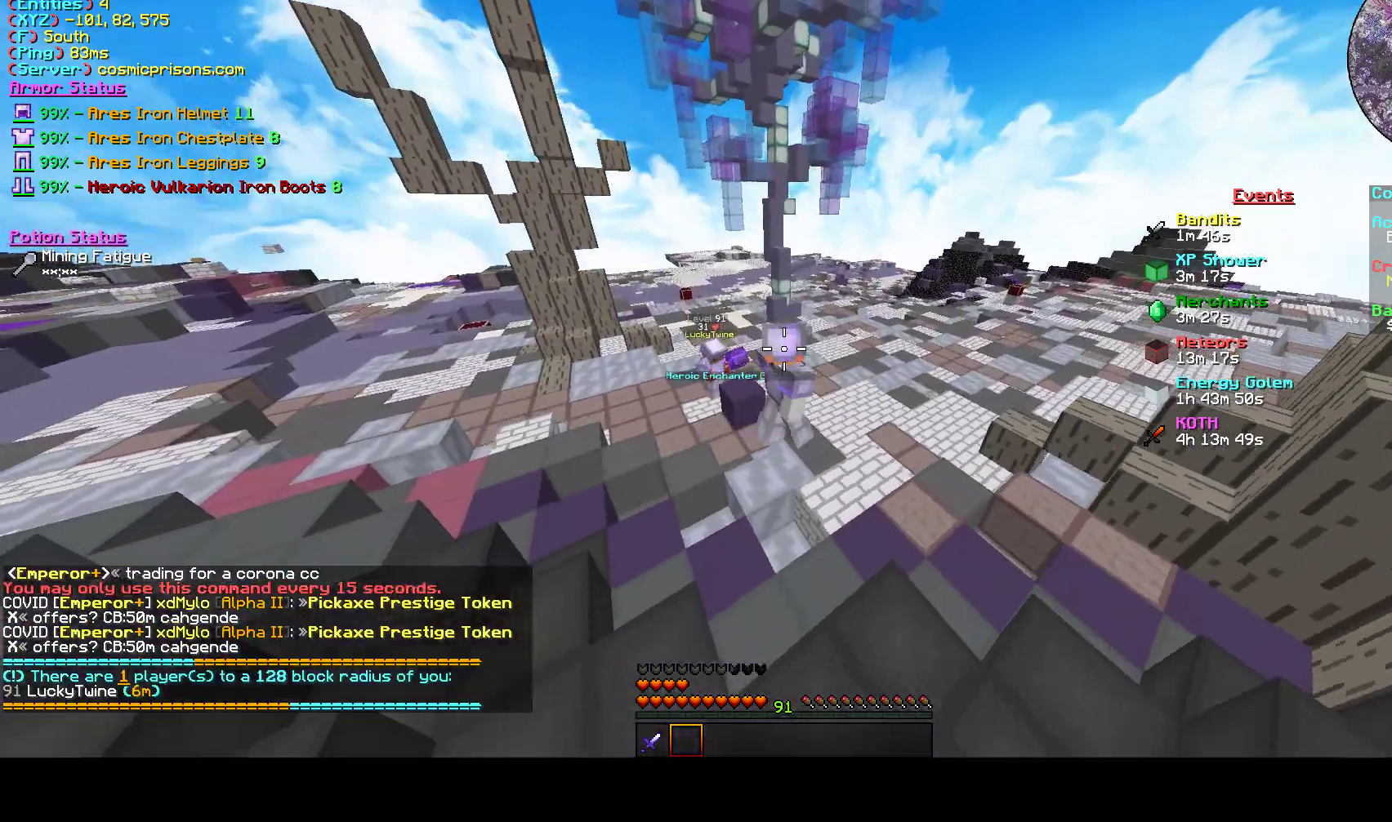
Gameplay with keyboard and mouse; each line is a JSON object with the keys and mouse buttons held at the frame after it. "events" lists presses ("down") and releases ("up") of "a", "d", "s", "w", "mouse_left" and "mouse_right" between this image and that frame as [ms after this image, input, new state], when the widget could be followed in between. "mouse_left", "mouse_right" = the "left", "right" buttons of the "mouse" list. No other keys are recorded. Fast repeated clicks can show as one long hold. Mouse movement is not recorded.
{"keys": ["a", "s"], "mouse": [], "events": [[100, "d", "up"]]}
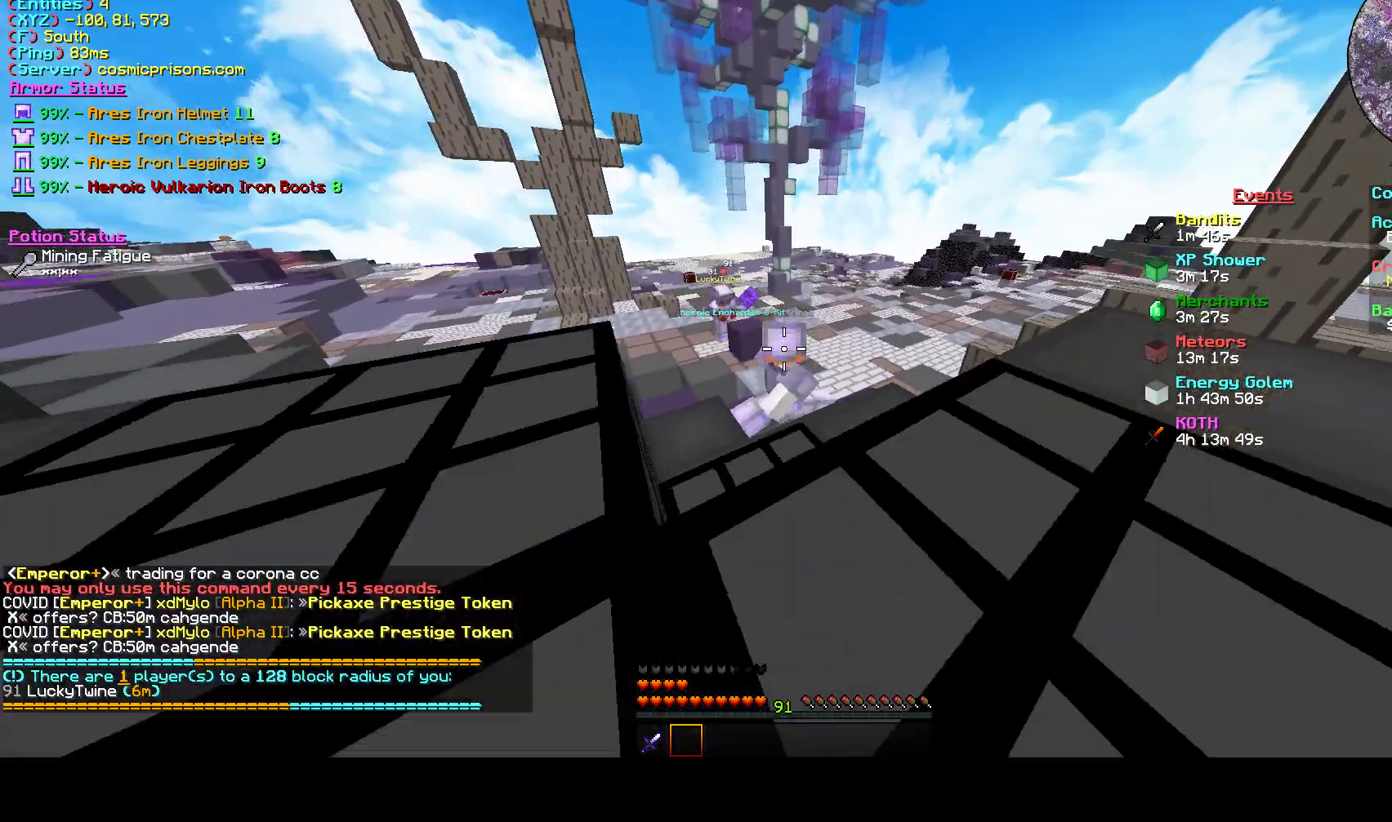
{"keys": ["a", "w"], "mouse": [], "events": [[200, "s", "up"], [433, "w", "down"]]}
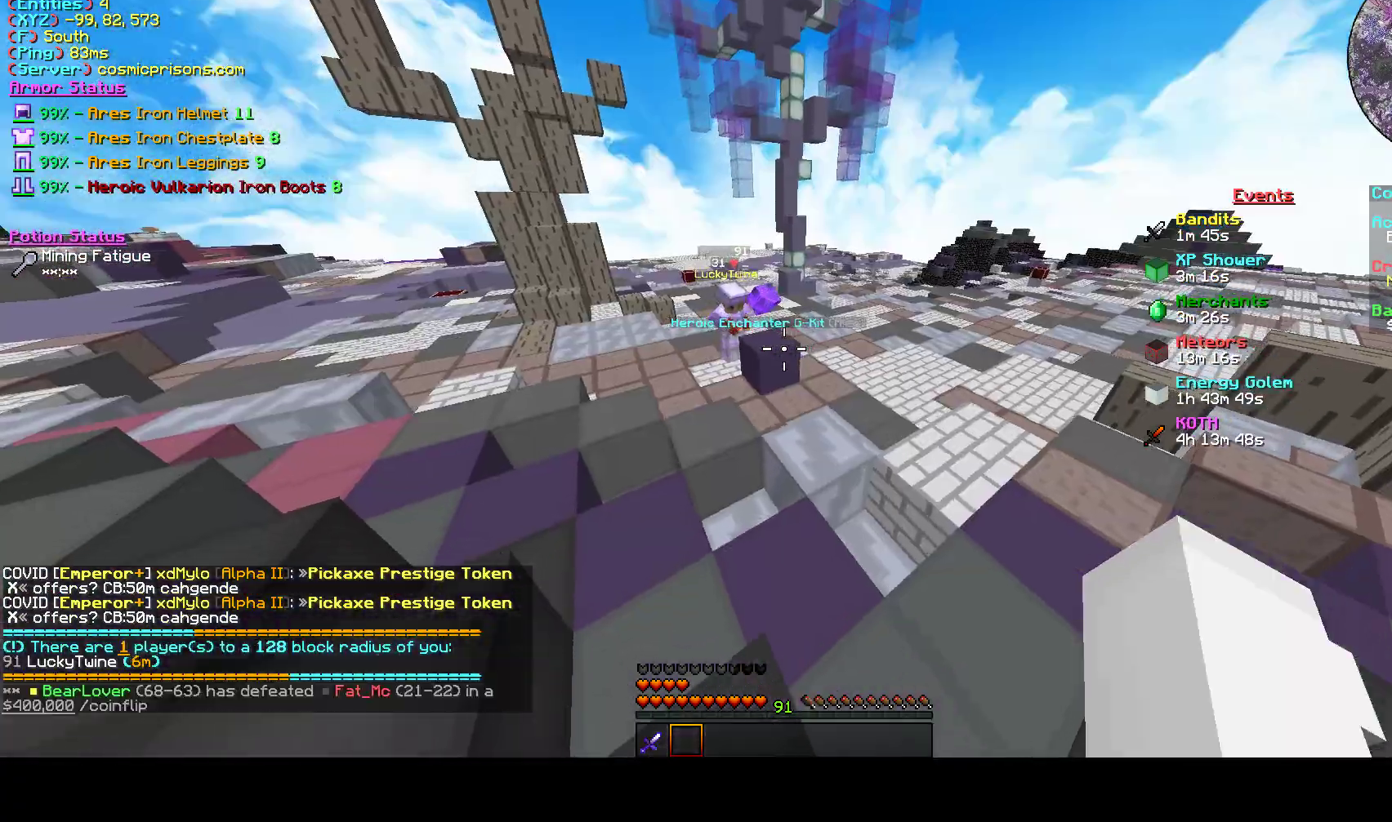
{"keys": [], "mouse": [], "events": [[233, "w", "up"], [333, "a", "up"]]}
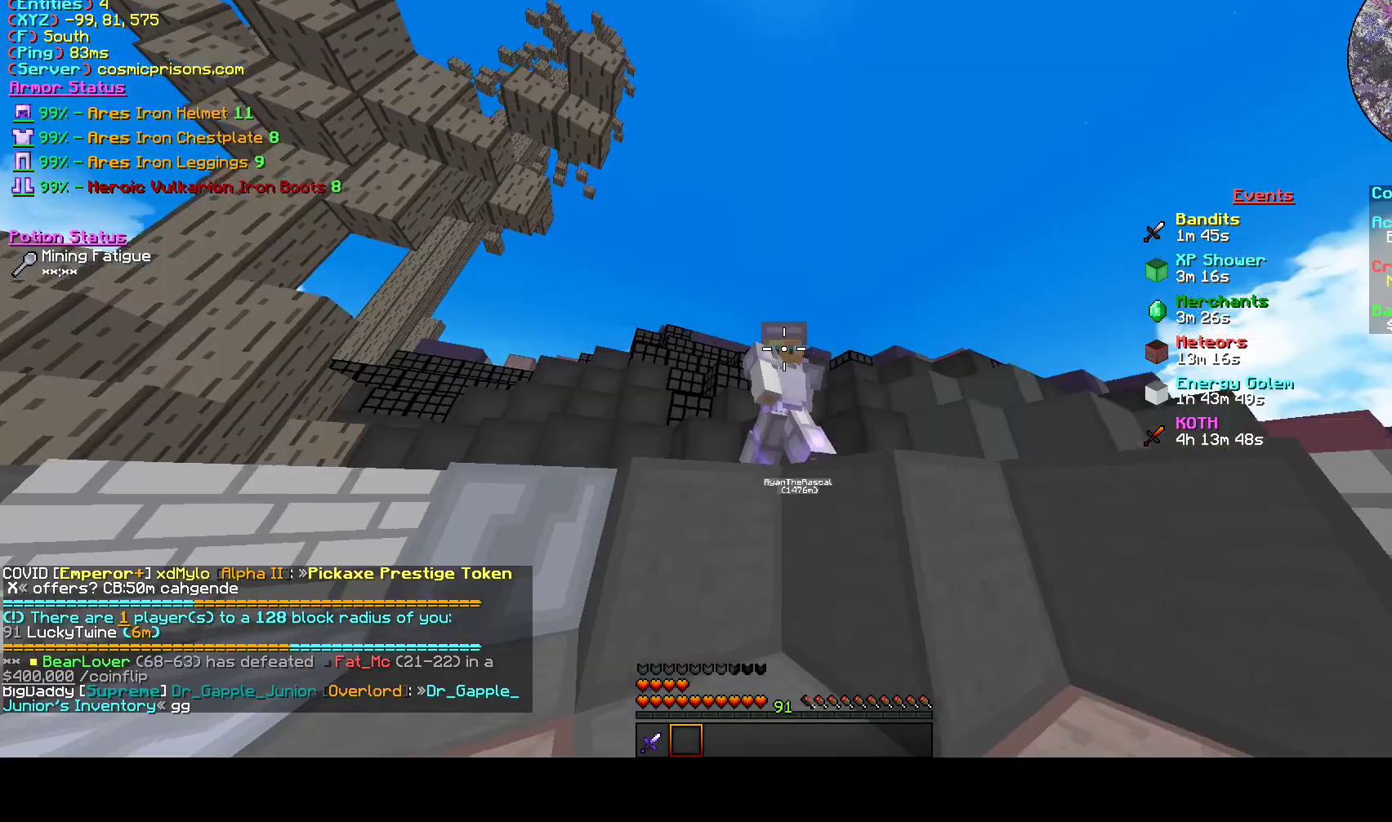
{"keys": ["d"], "mouse": [], "events": [[67, "d", "down"]]}
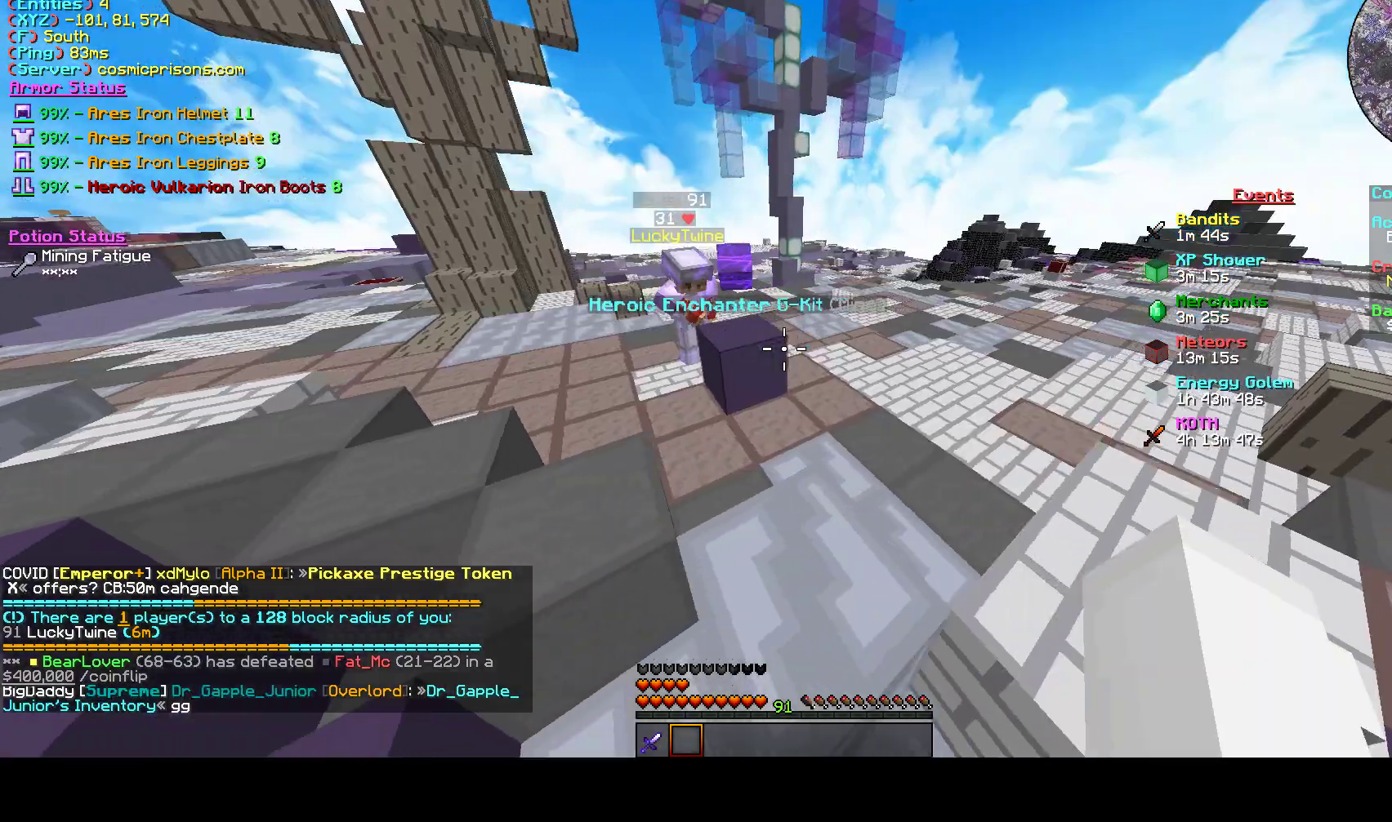
{"keys": ["a"], "mouse": [], "events": [[167, "d", "up"], [467, "a", "down"]]}
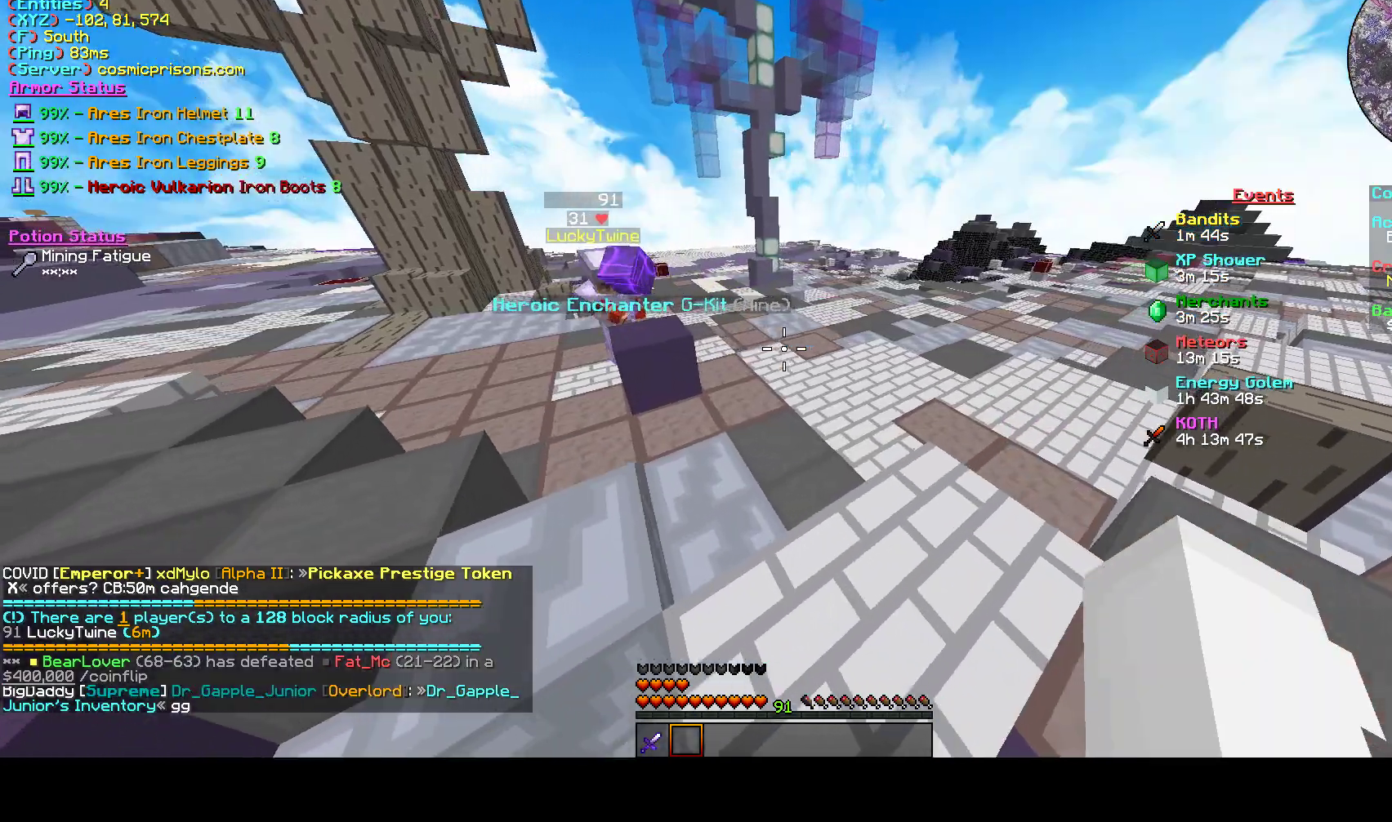
{"keys": [], "mouse": [], "events": [[333, "a", "up"]]}
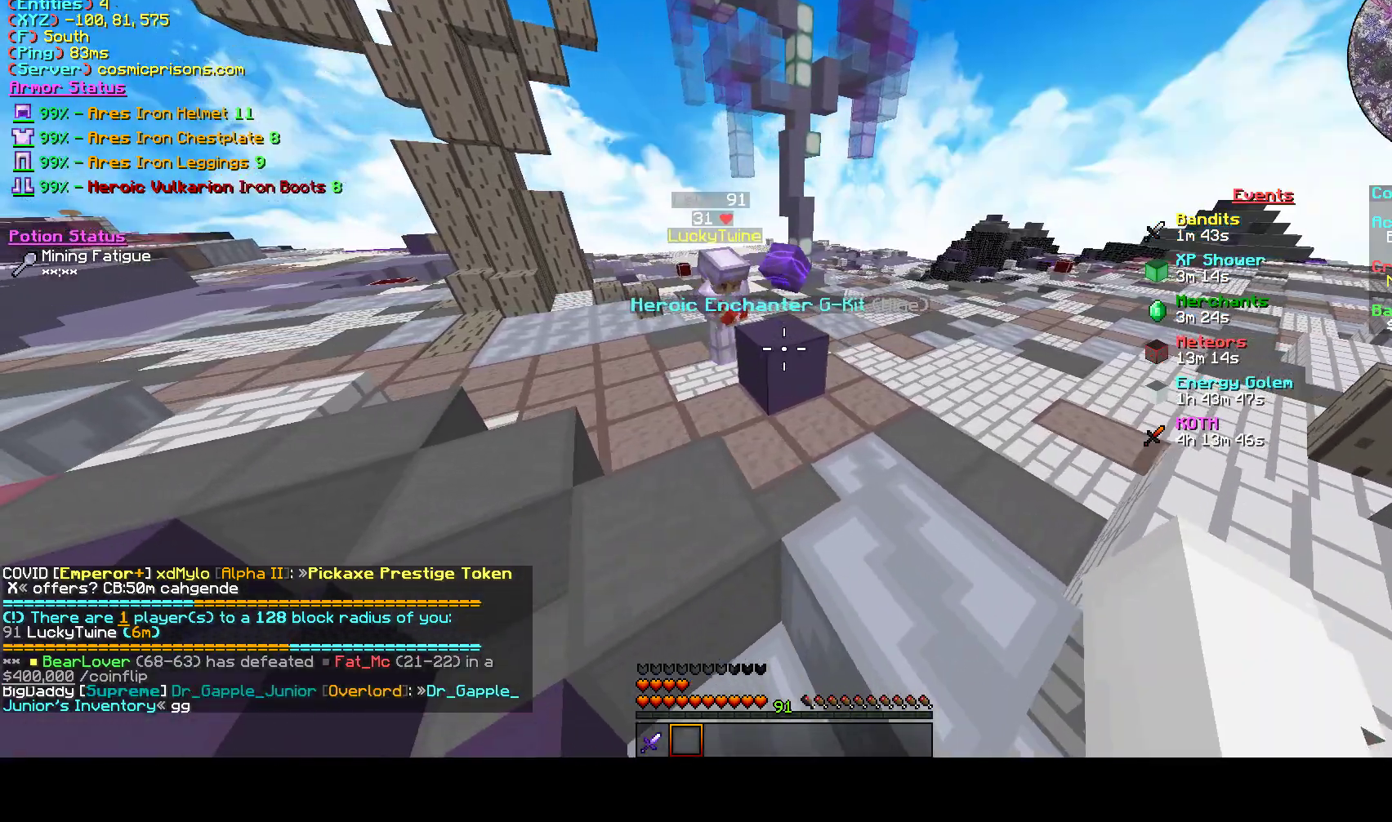
{"keys": [], "mouse": [], "events": []}
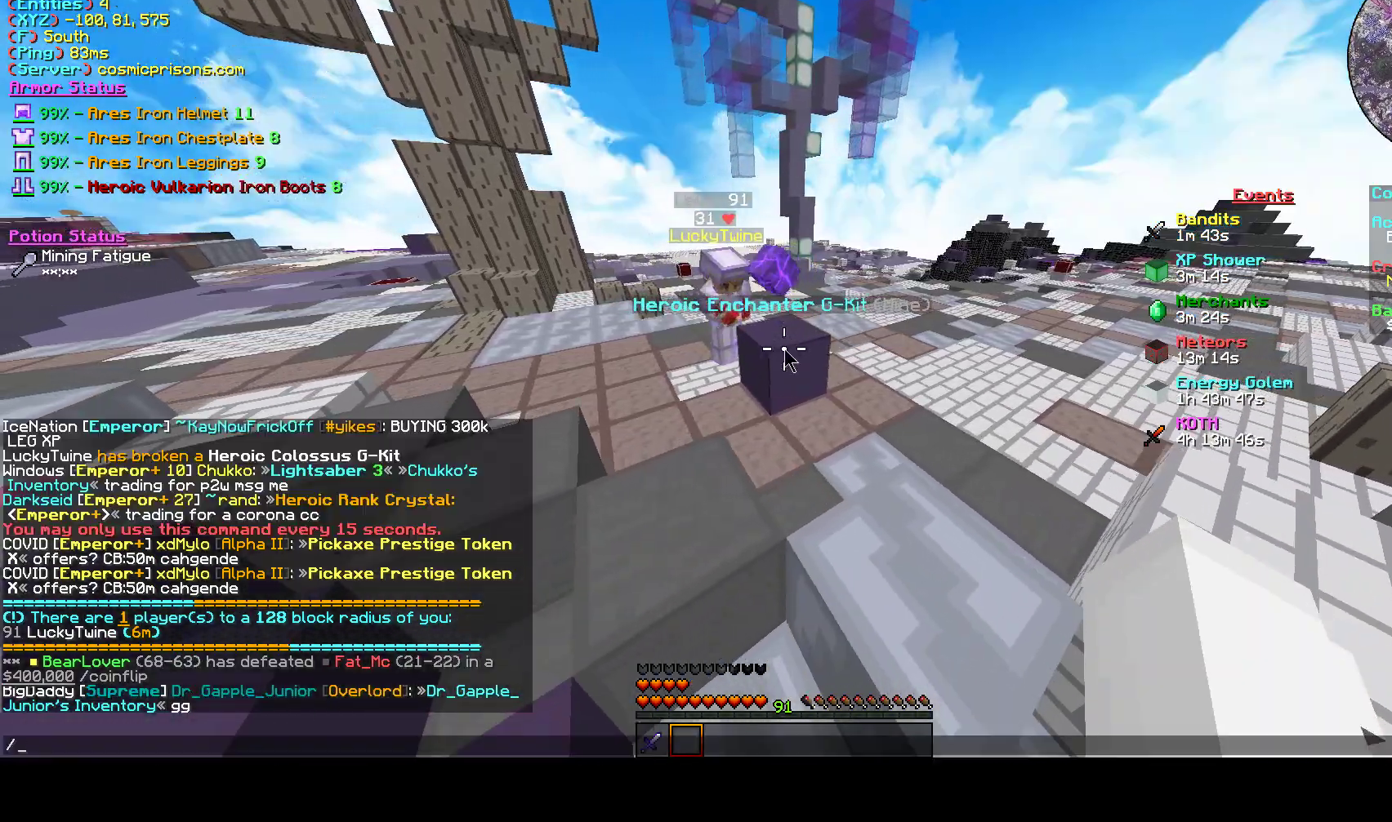
{"keys": [], "mouse": [], "events": []}
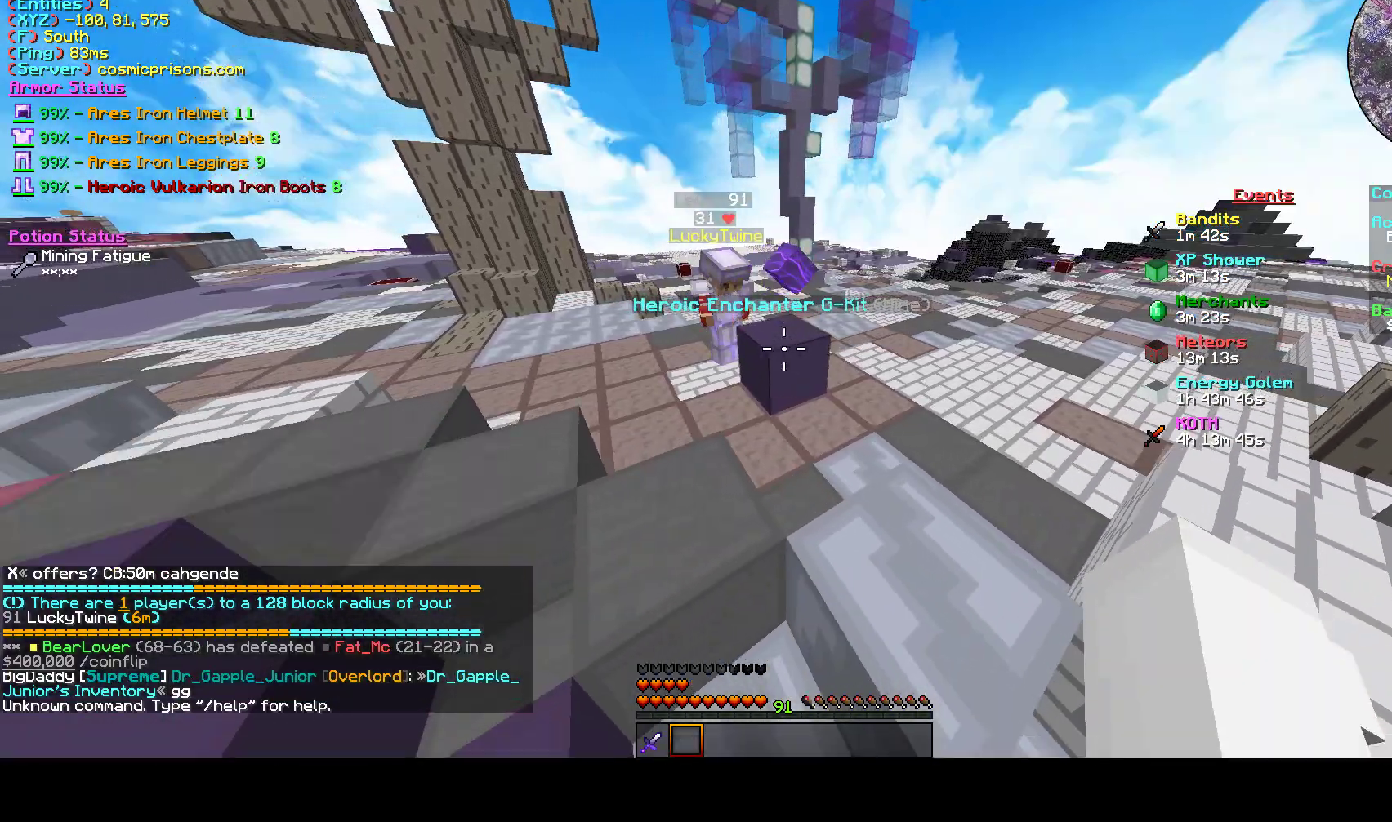
{"keys": [], "mouse": [], "events": [[67, "a", "down"], [133, "s", "down"], [167, "s", "up"], [267, "a", "up"]]}
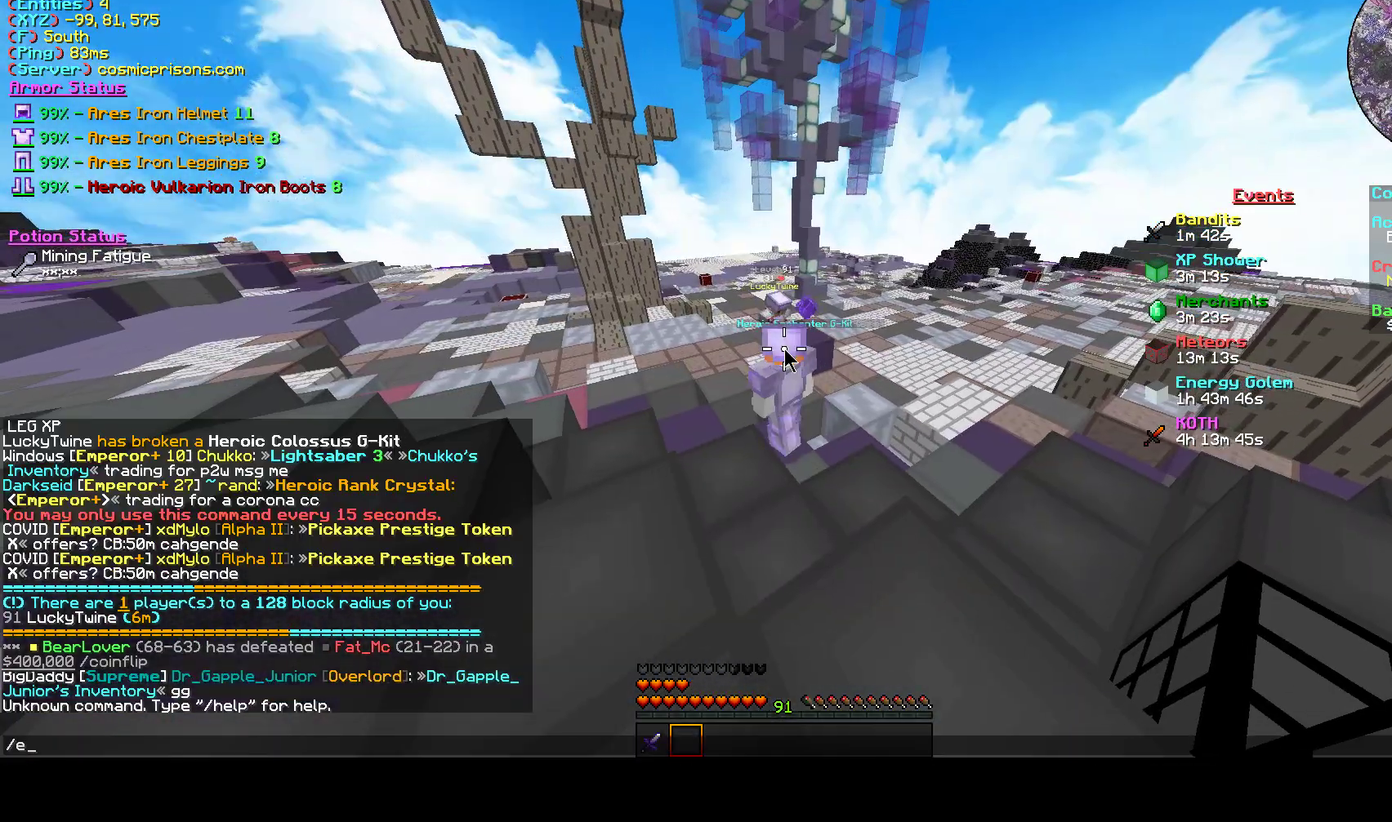
{"keys": ["s"], "mouse": [], "events": [[133, "a", "down"], [233, "a", "up"], [500, "s", "down"]]}
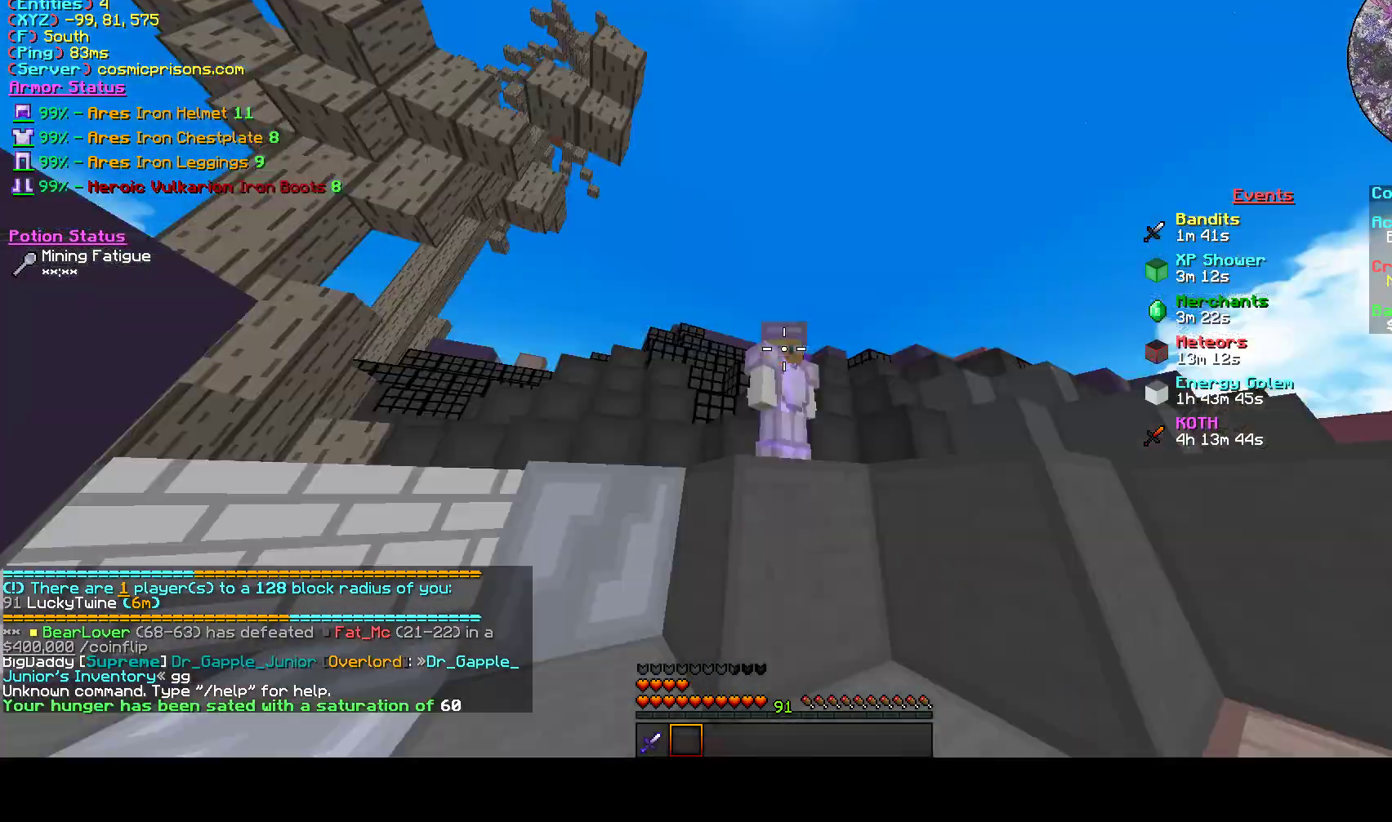
{"keys": [], "mouse": [], "events": [[467, "s", "up"]]}
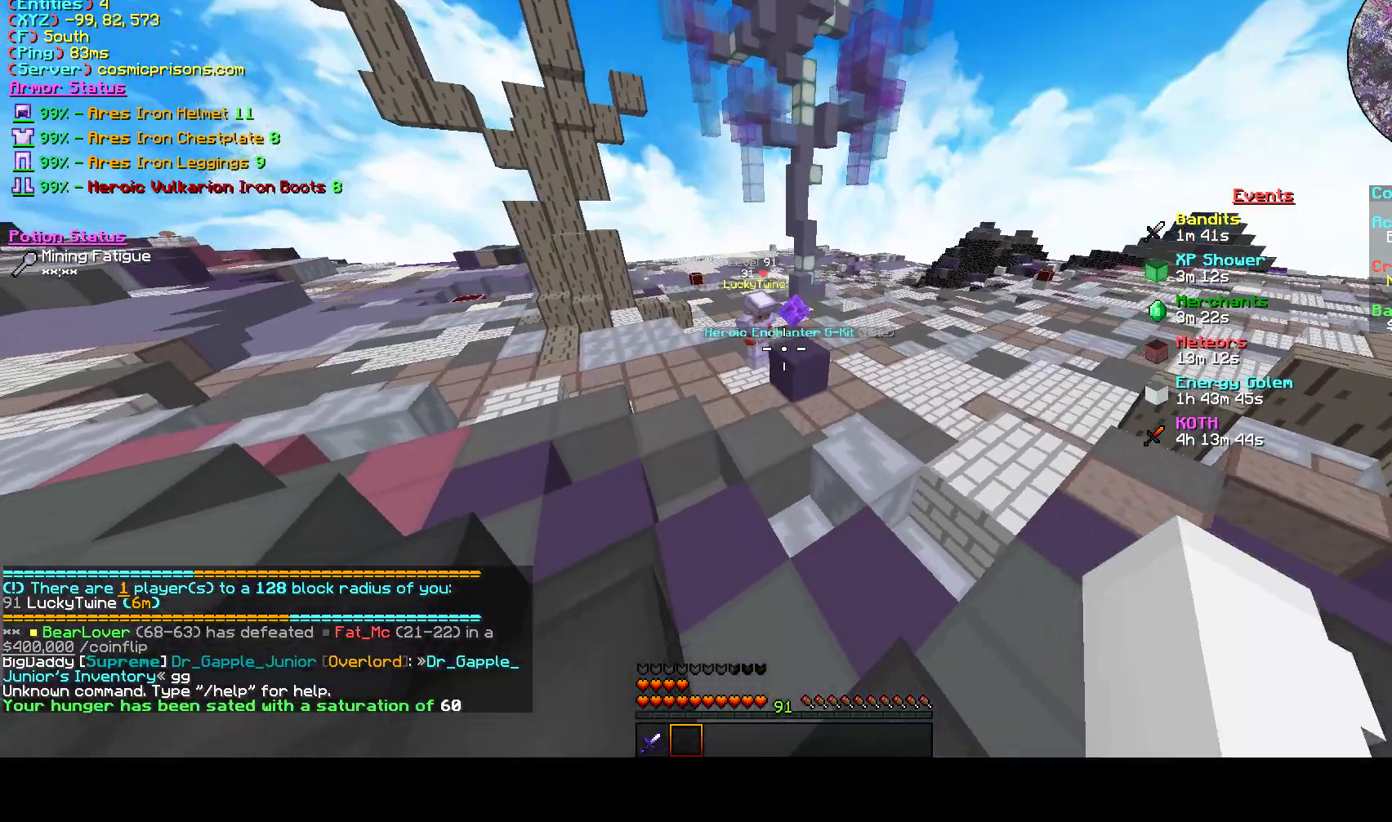
{"keys": ["w"], "mouse": [], "events": [[100, "a", "down"], [100, "w", "down"], [233, "a", "up"]]}
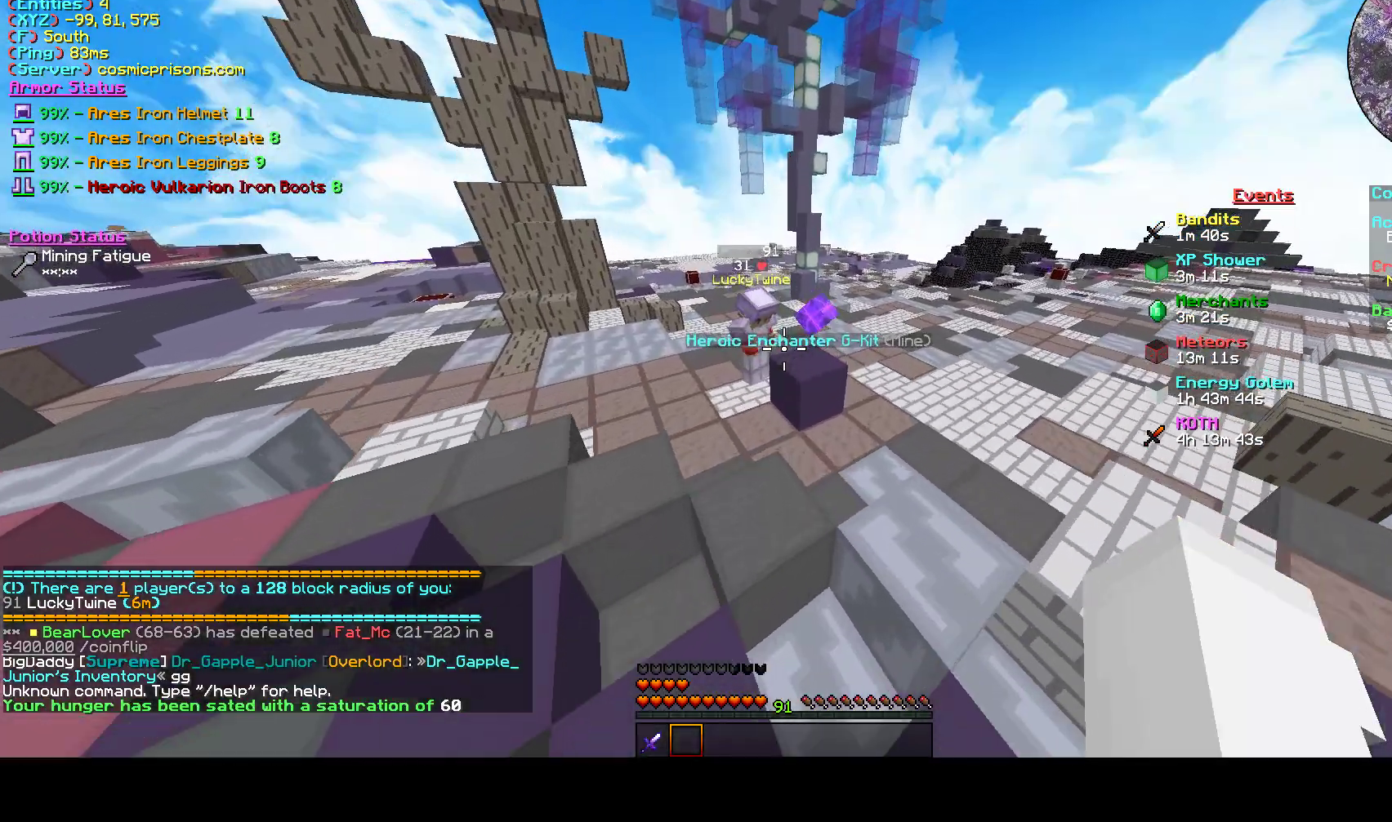
{"keys": ["s"], "mouse": [], "events": [[367, "d", "down"], [367, "w", "up"], [400, "d", "up"], [467, "s", "down"]]}
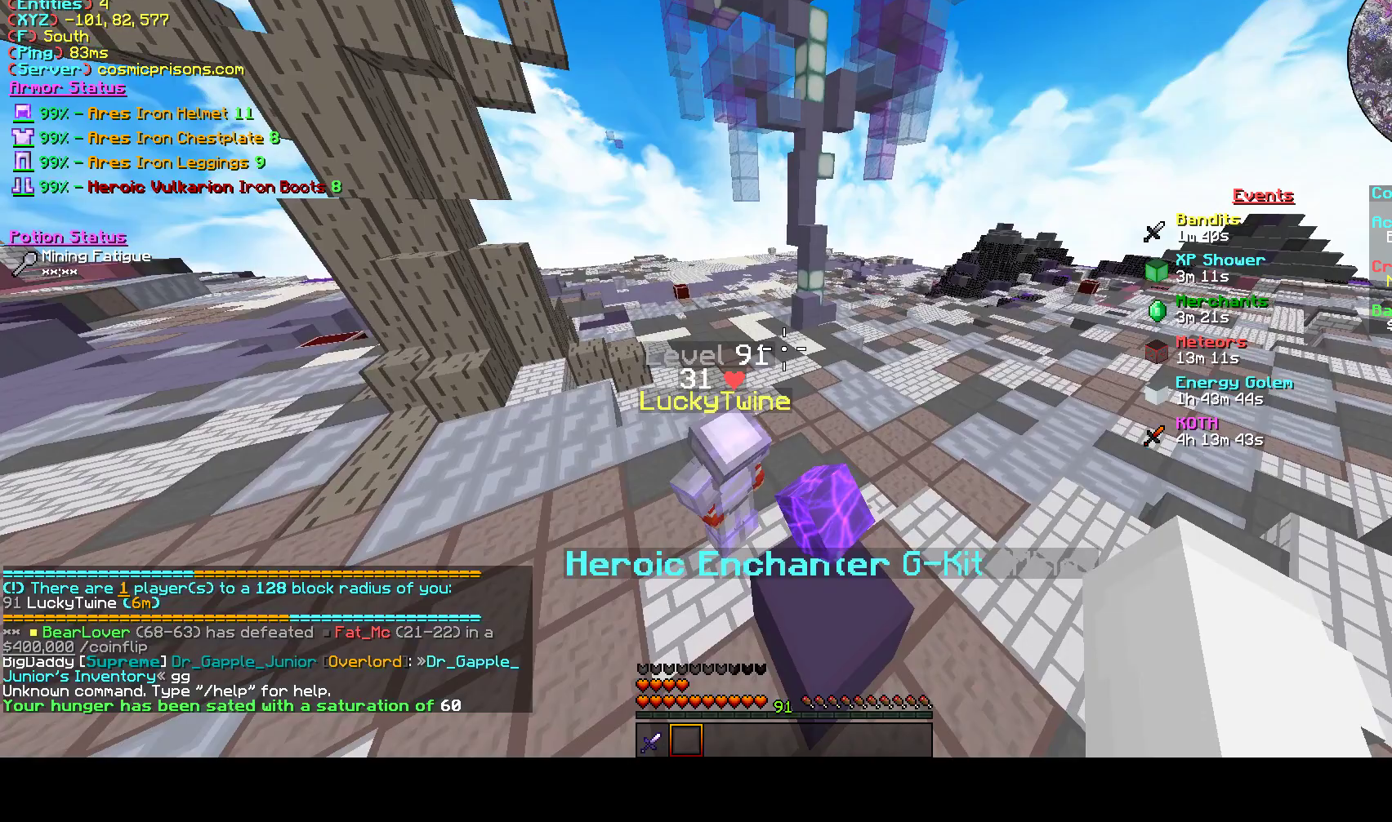
{"keys": ["s"], "mouse": [], "events": [[167, "a", "down"], [400, "a", "up"]]}
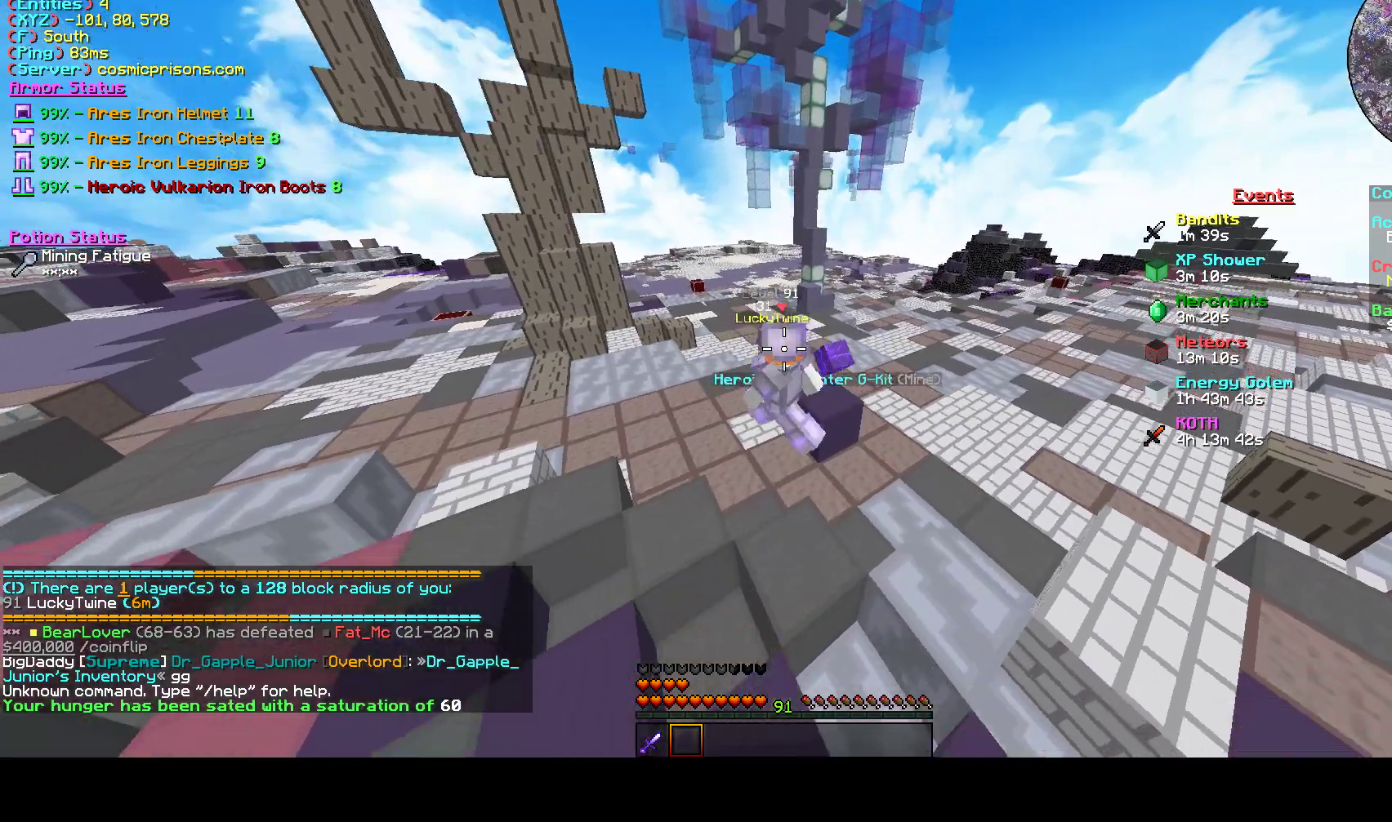
{"keys": ["s"], "mouse": [], "events": [[200, "d", "down"], [300, "d", "up"]]}
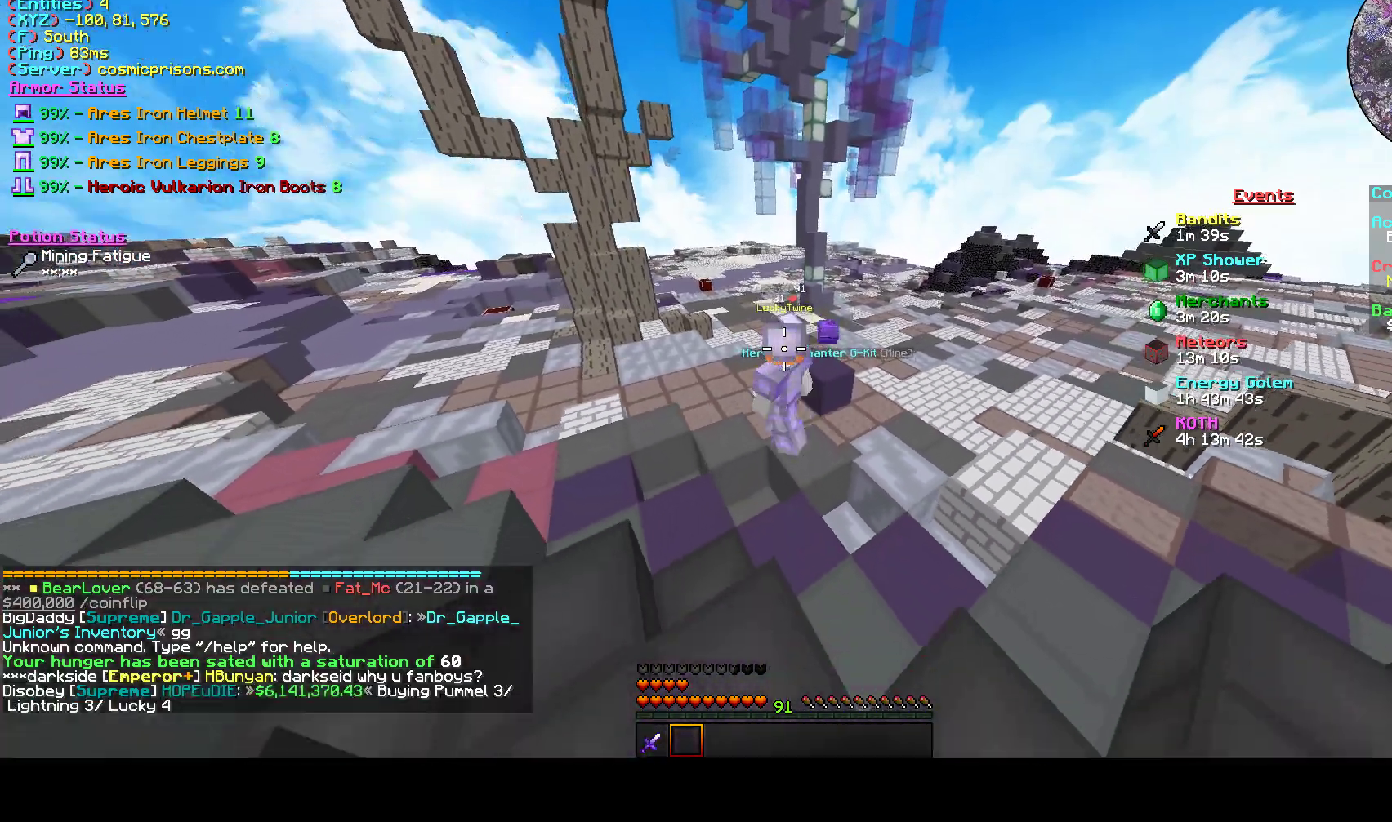
{"keys": ["s"], "mouse": [], "events": []}
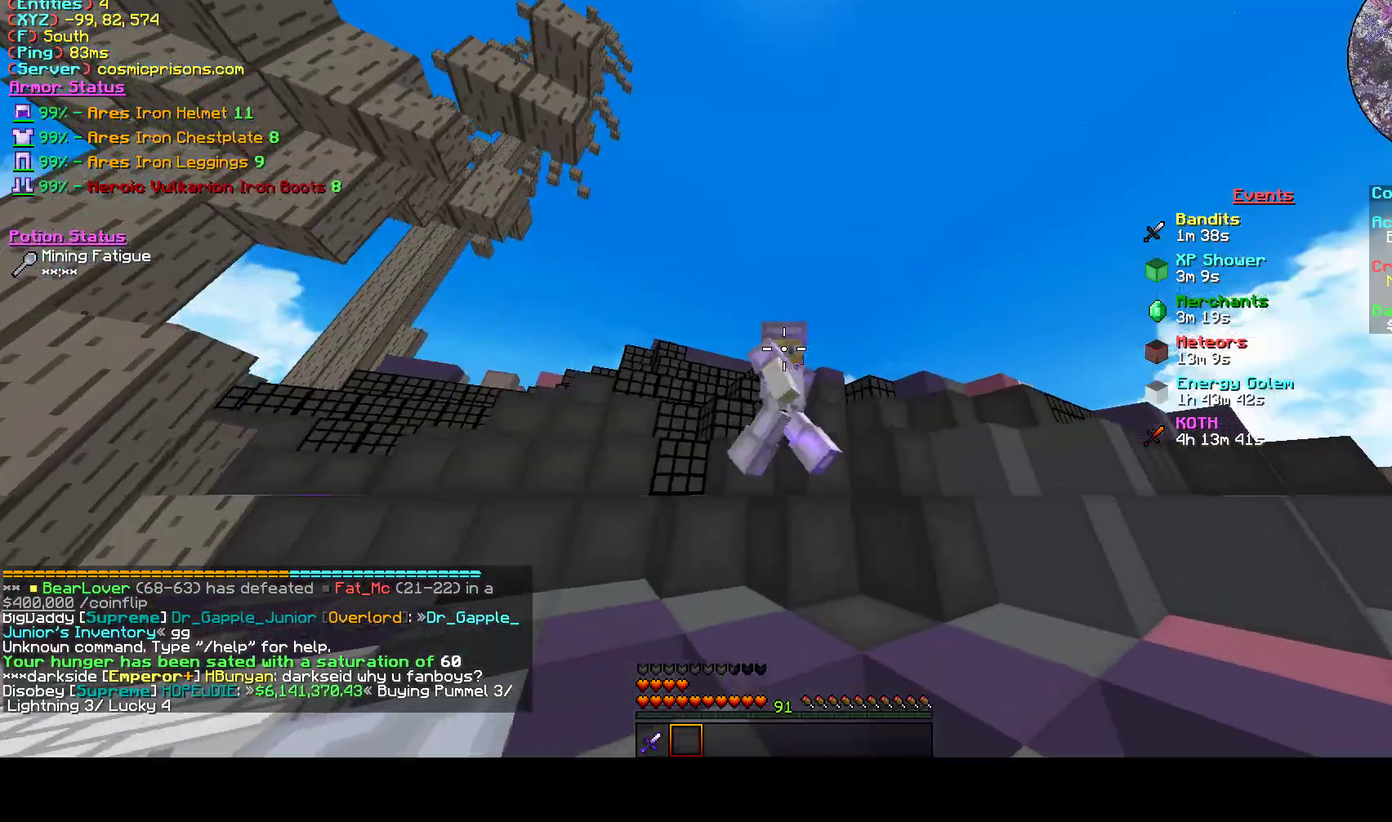
{"keys": [], "mouse": [], "events": [[267, "s", "up"]]}
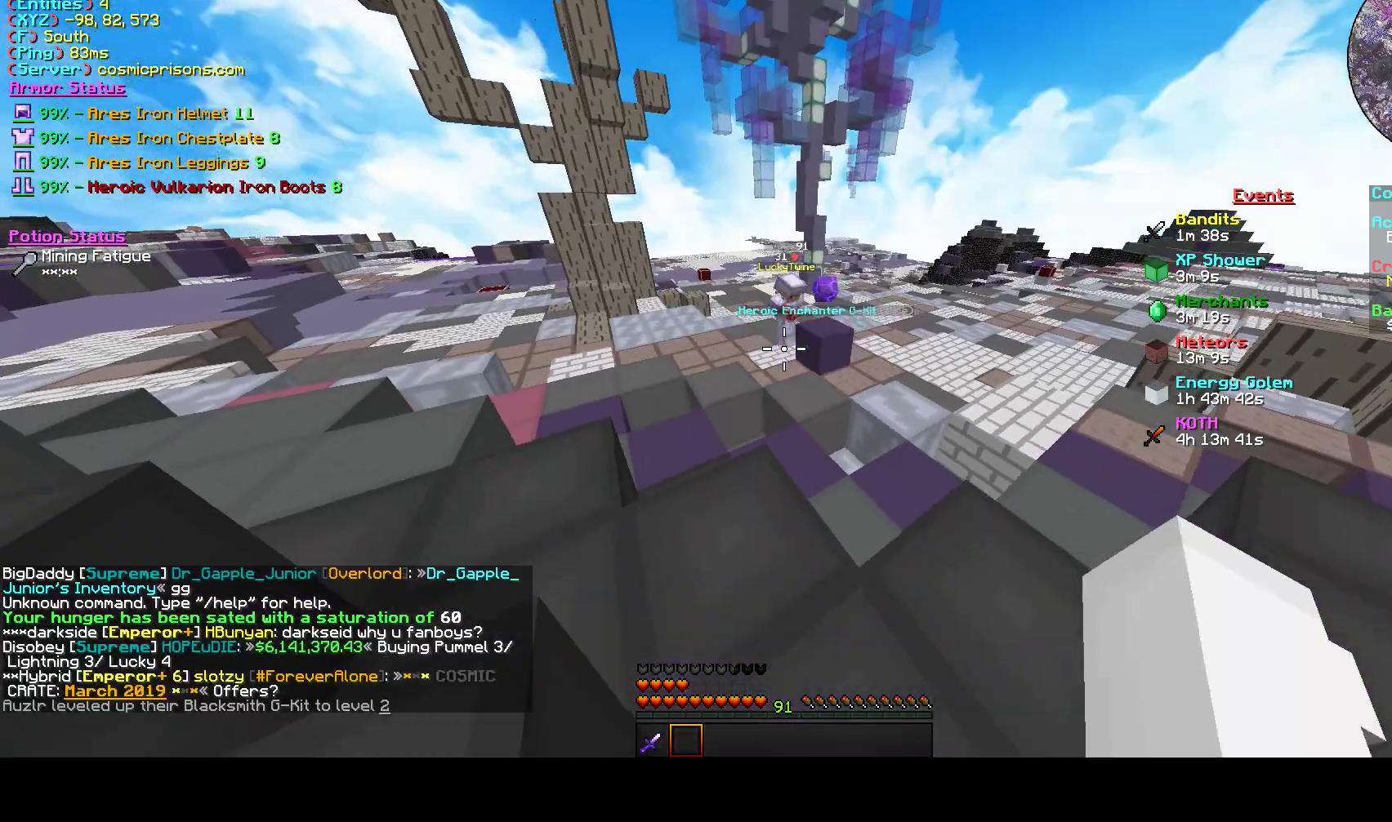
{"keys": [], "mouse": [], "events": []}
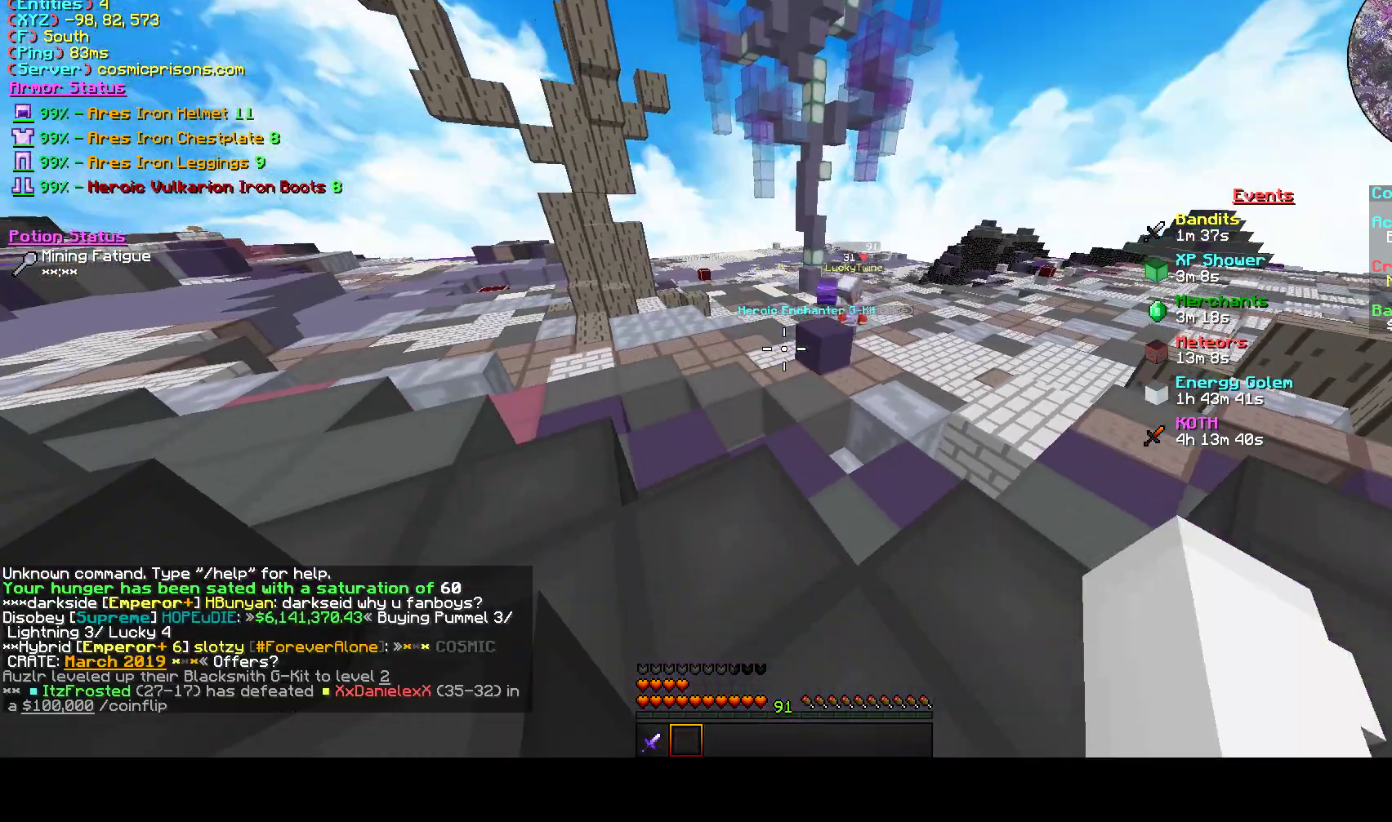
{"keys": [], "mouse": [], "events": []}
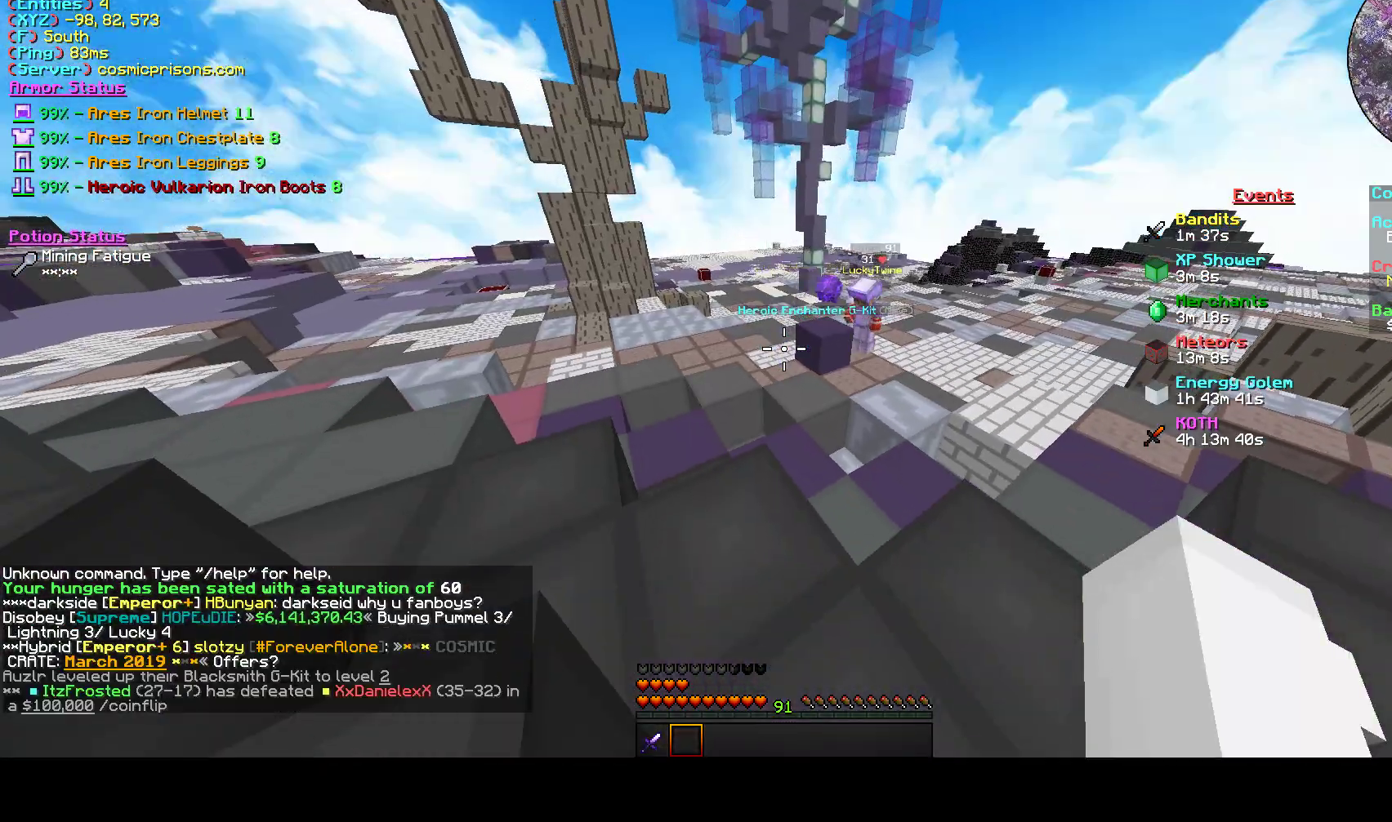
{"keys": ["d"], "mouse": [], "events": [[333, "d", "down"]]}
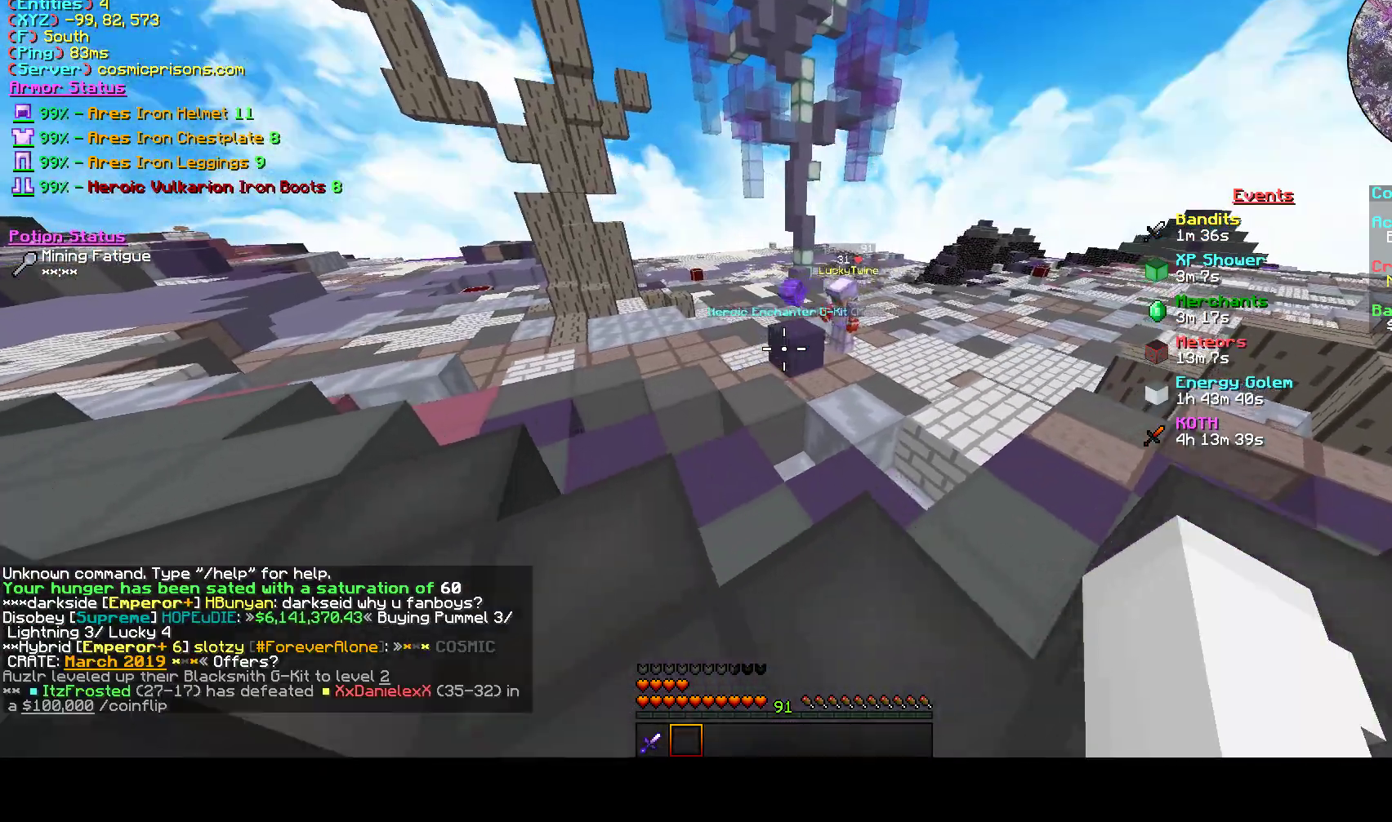
{"keys": ["w"], "mouse": [], "events": [[100, "d", "up"], [200, "w", "down"]]}
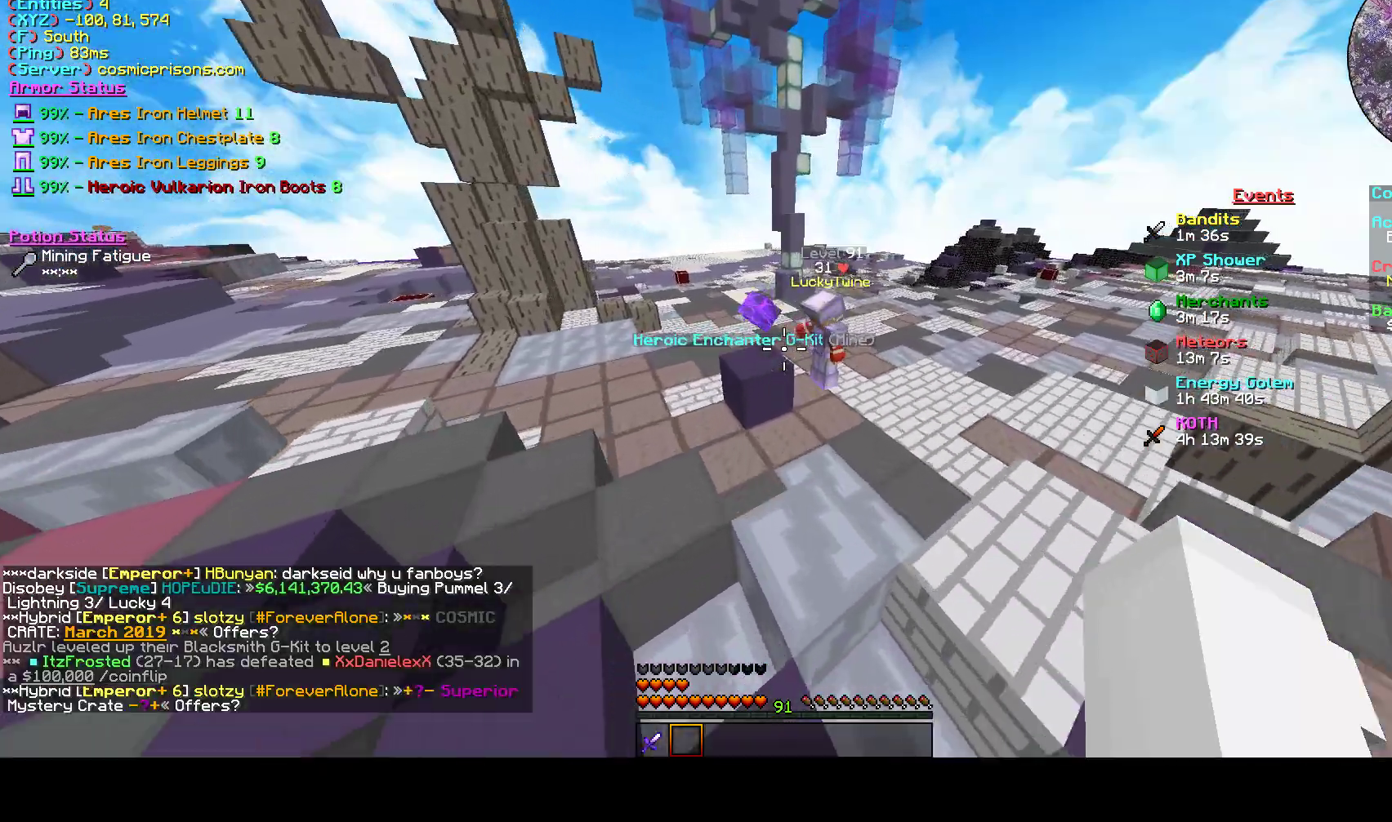
{"keys": [], "mouse": [], "events": [[367, "w", "up"]]}
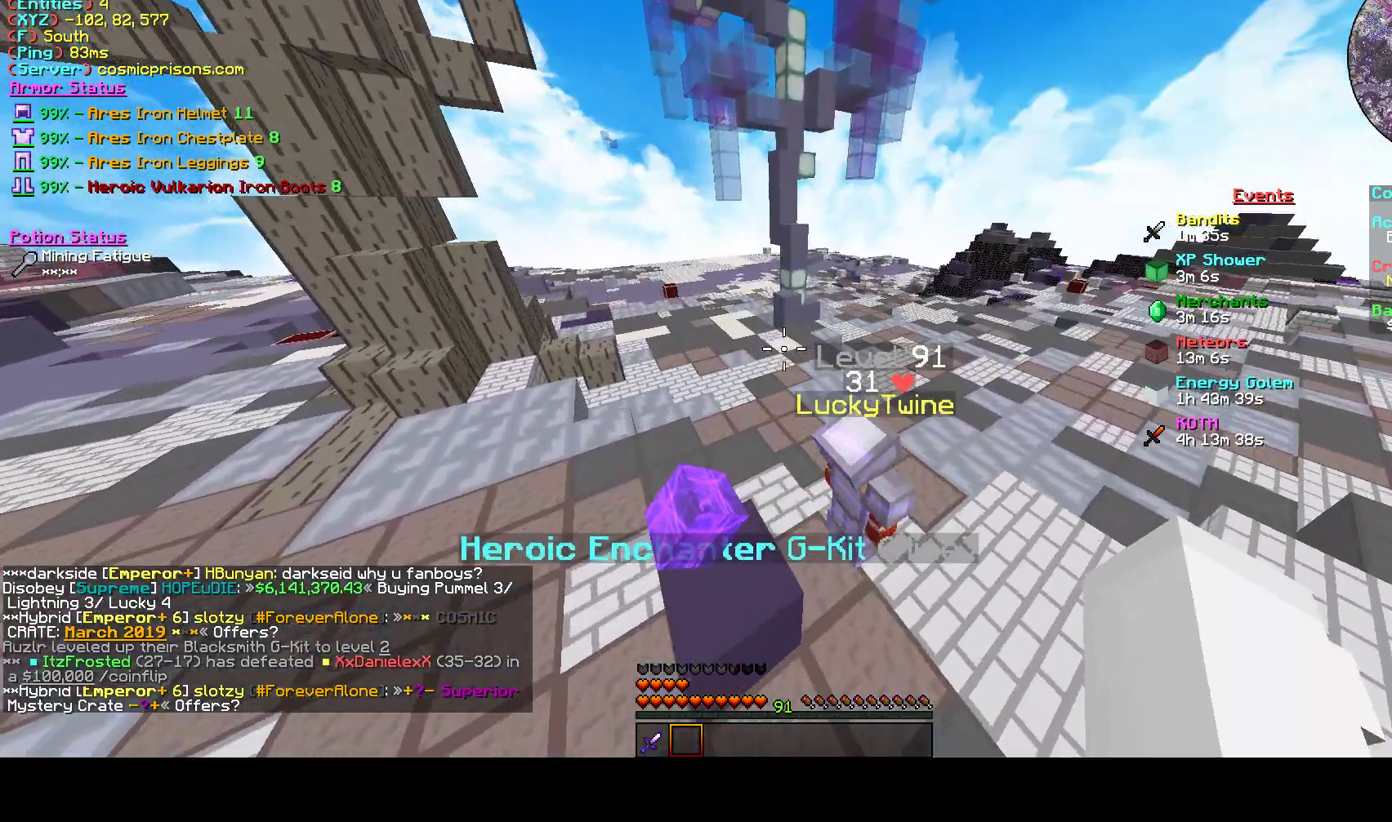
{"keys": ["s"], "mouse": [], "events": [[33, "s", "down"], [300, "a", "down"], [433, "a", "up"]]}
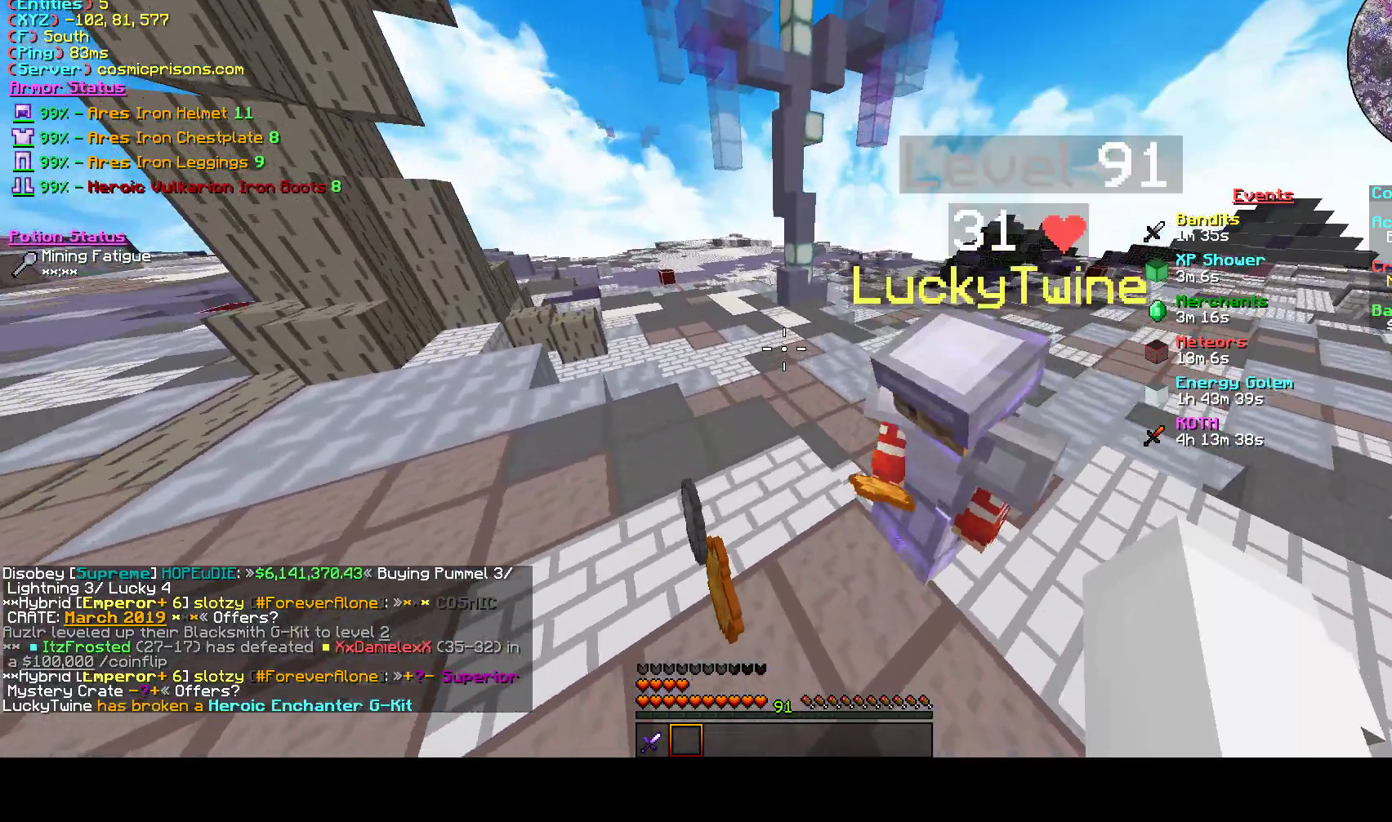
{"keys": [], "mouse": [], "events": [[100, "s", "up"], [367, "a", "down"], [467, "a", "up"]]}
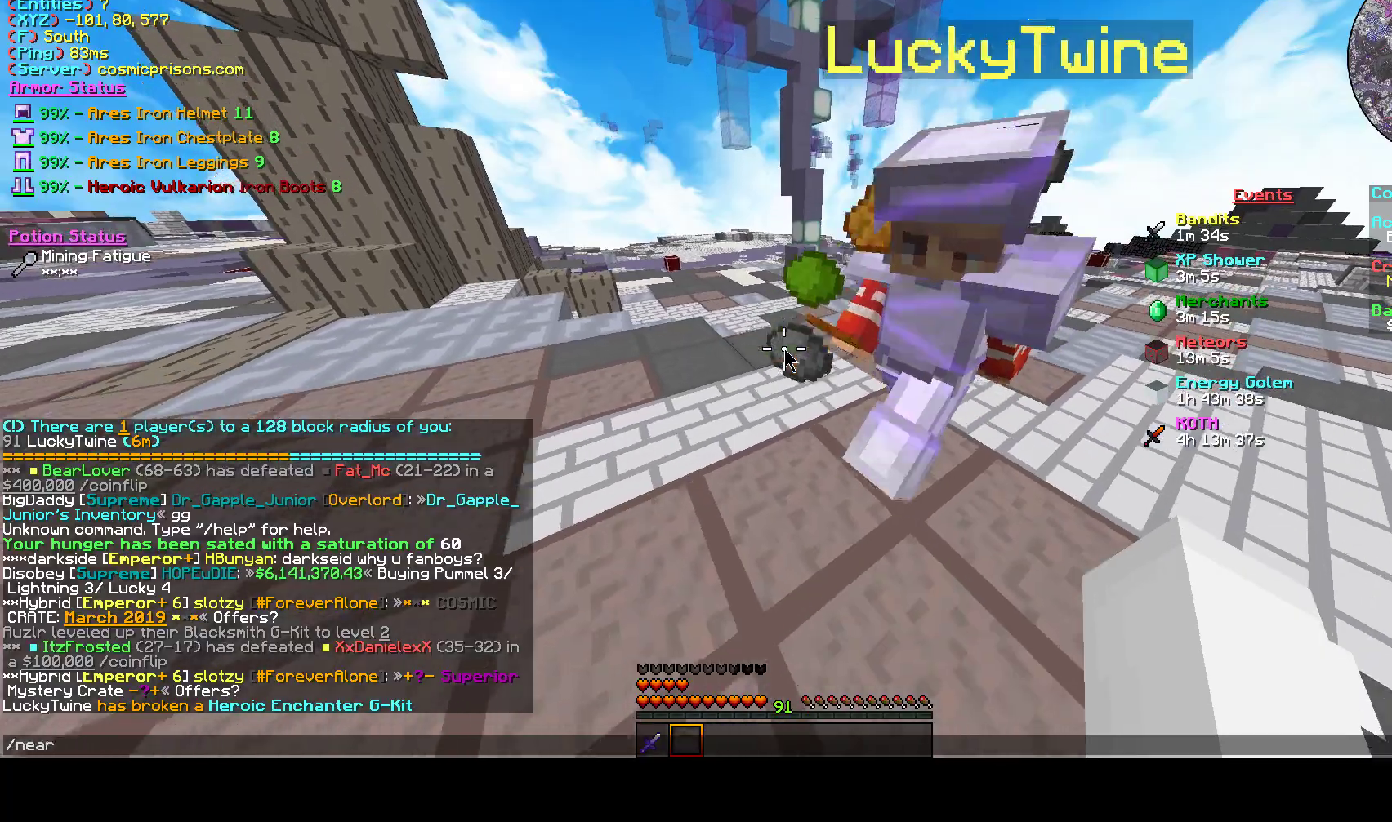
{"keys": ["s"], "mouse": [], "events": [[167, "s", "down"]]}
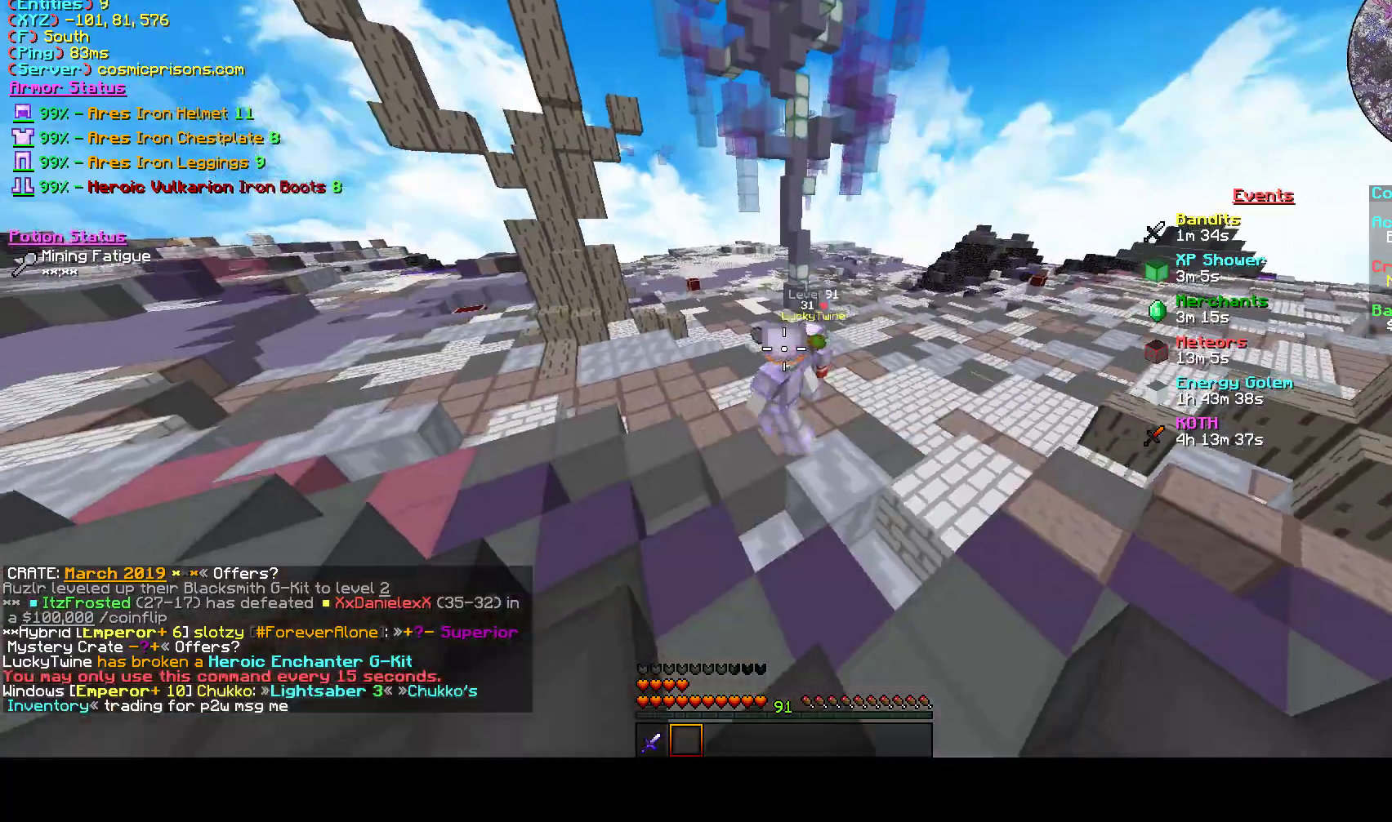
{"keys": ["s"], "mouse": [], "events": []}
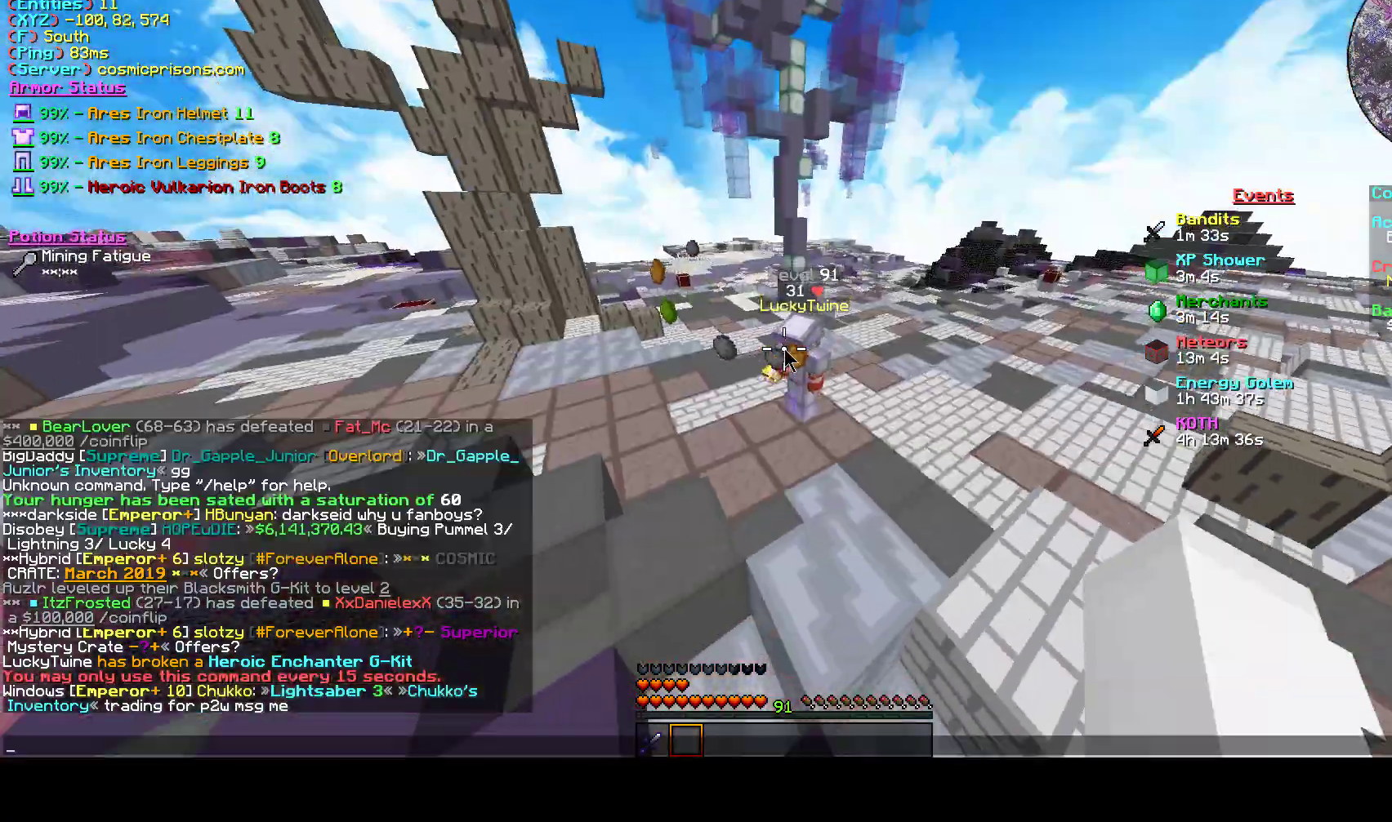
{"keys": ["a", "w"], "mouse": [], "events": [[67, "s", "up"], [333, "a", "down"], [467, "w", "down"]]}
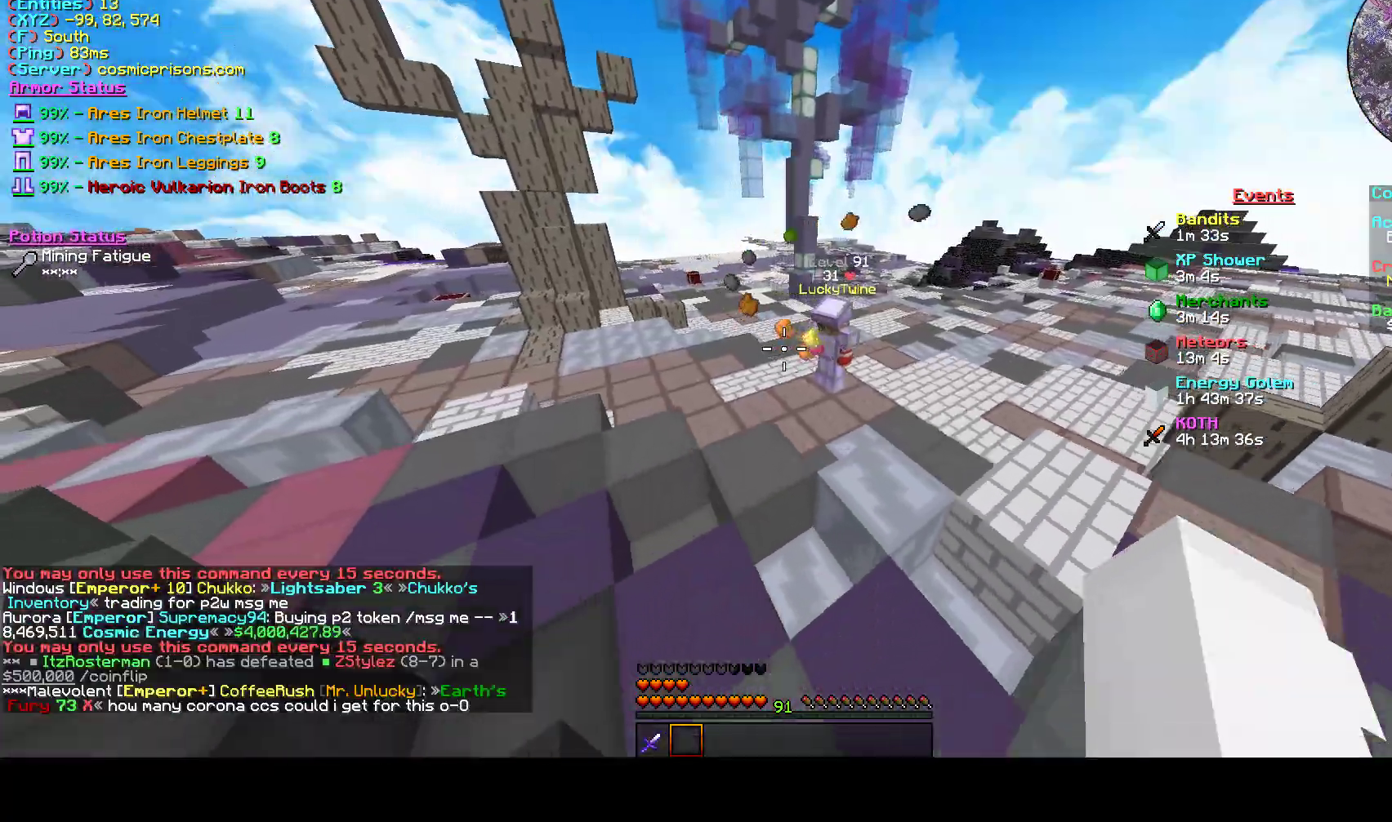
{"keys": ["w"], "mouse": [], "events": [[333, "a", "up"]]}
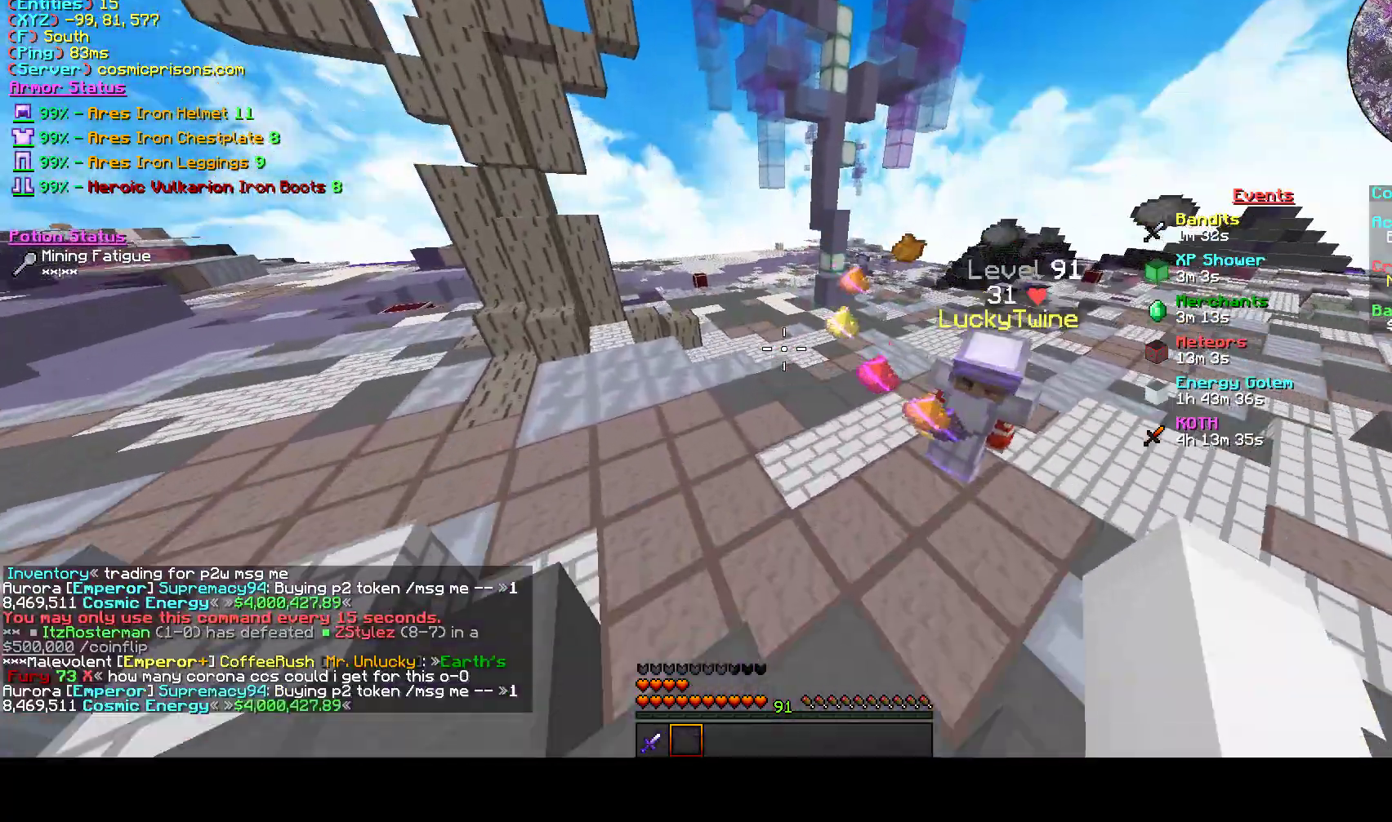
{"keys": ["a", "w"], "mouse": [], "events": [[133, "a", "down"]]}
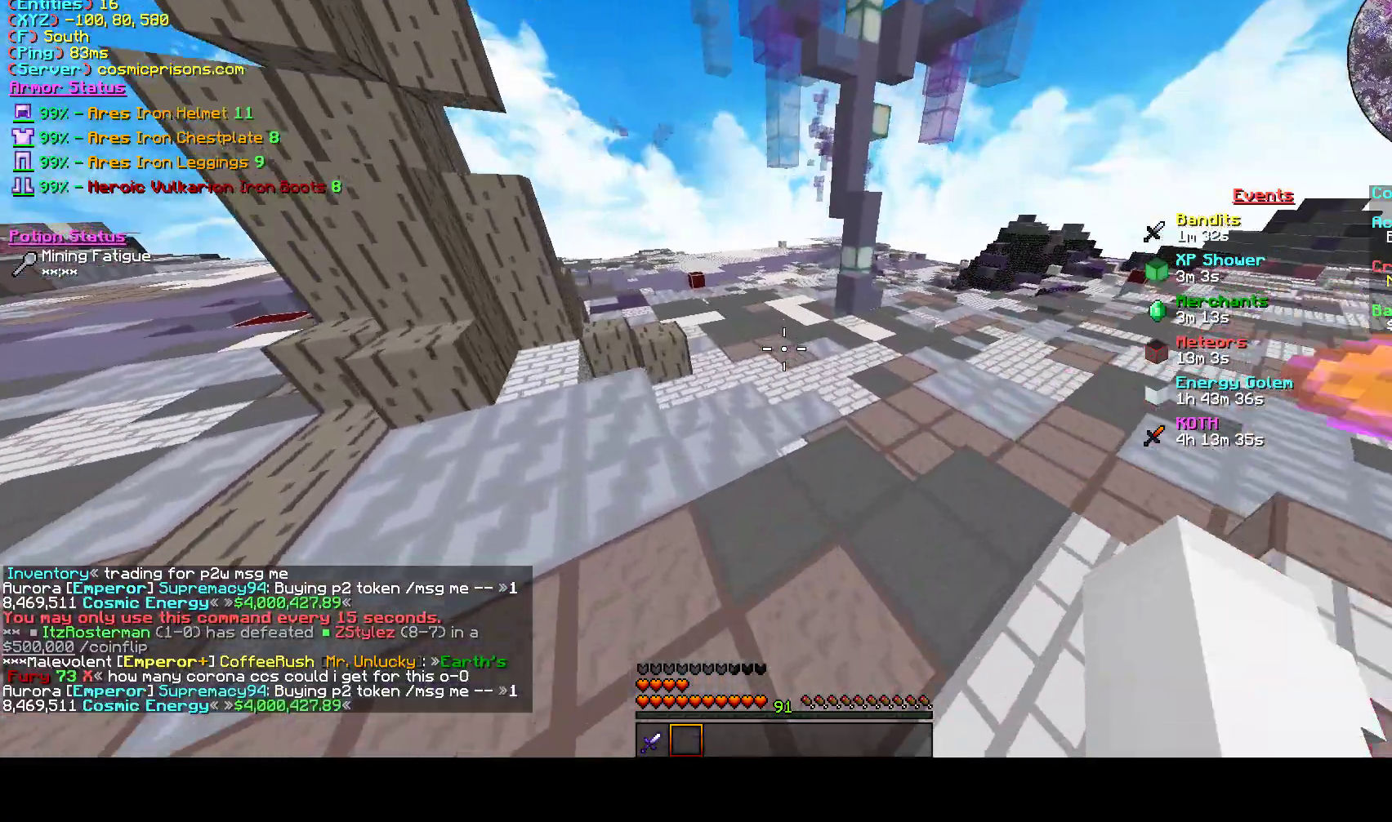
{"keys": [], "mouse": [], "events": [[200, "a", "up"], [200, "w", "up"]]}